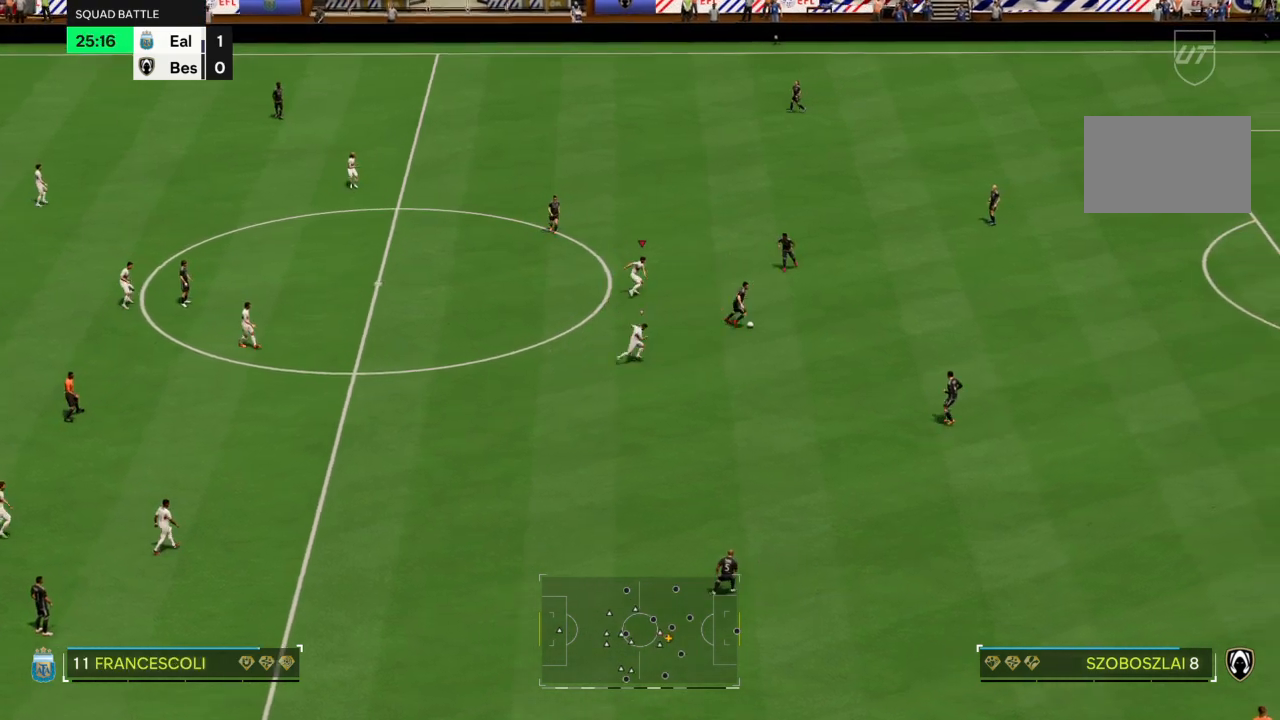
Gameplay with a controller (PlayStation layout); each line is a JSON object with the inputs held at the frame after it. "events" lists button and stick changes between this image and that frame as [ms after this image, input, new state], when the widget could be followed in between. Not read: L3 R3.
{"buttons": ["L2", "R2"], "left_stick": "up-right", "right_stick": "center", "events": [[100, "left_stick", "right"], [200, "left_stick", "up-right"], [400, "R2", "down"]]}
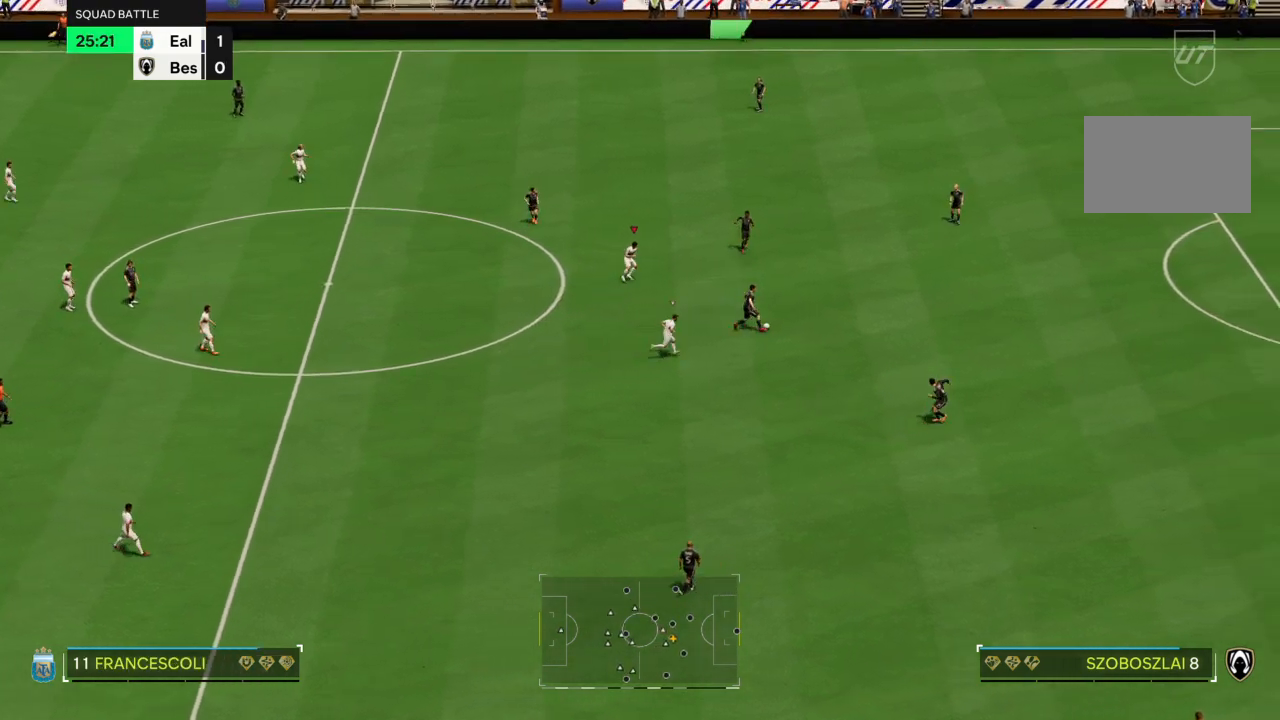
{"buttons": ["L2"], "left_stick": "up", "right_stick": "center", "events": [[267, "L2", "up"], [367, "L2", "down"], [367, "R2", "up"], [401, "left_stick", "up"]]}
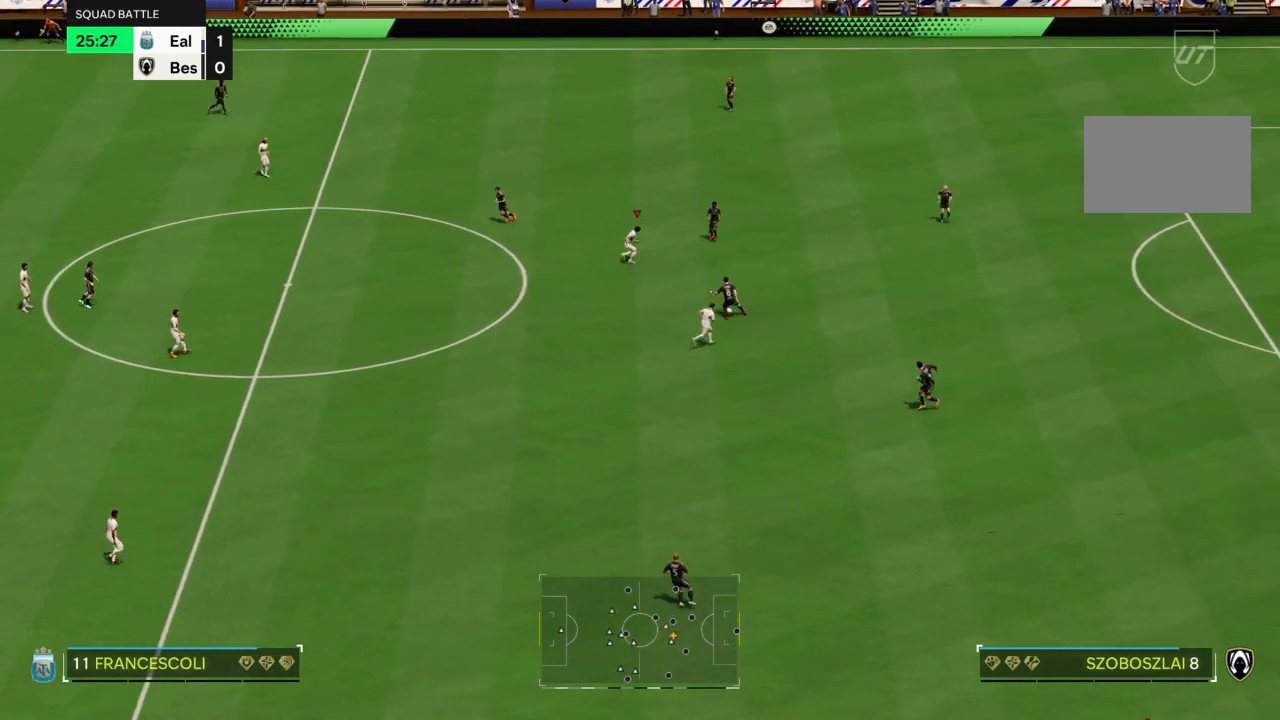
{"buttons": ["L2", "R2"], "left_stick": "down-left", "right_stick": "center", "events": [[33, "left_stick", "up-left"], [300, "left_stick", "down-left"], [467, "R2", "down"]]}
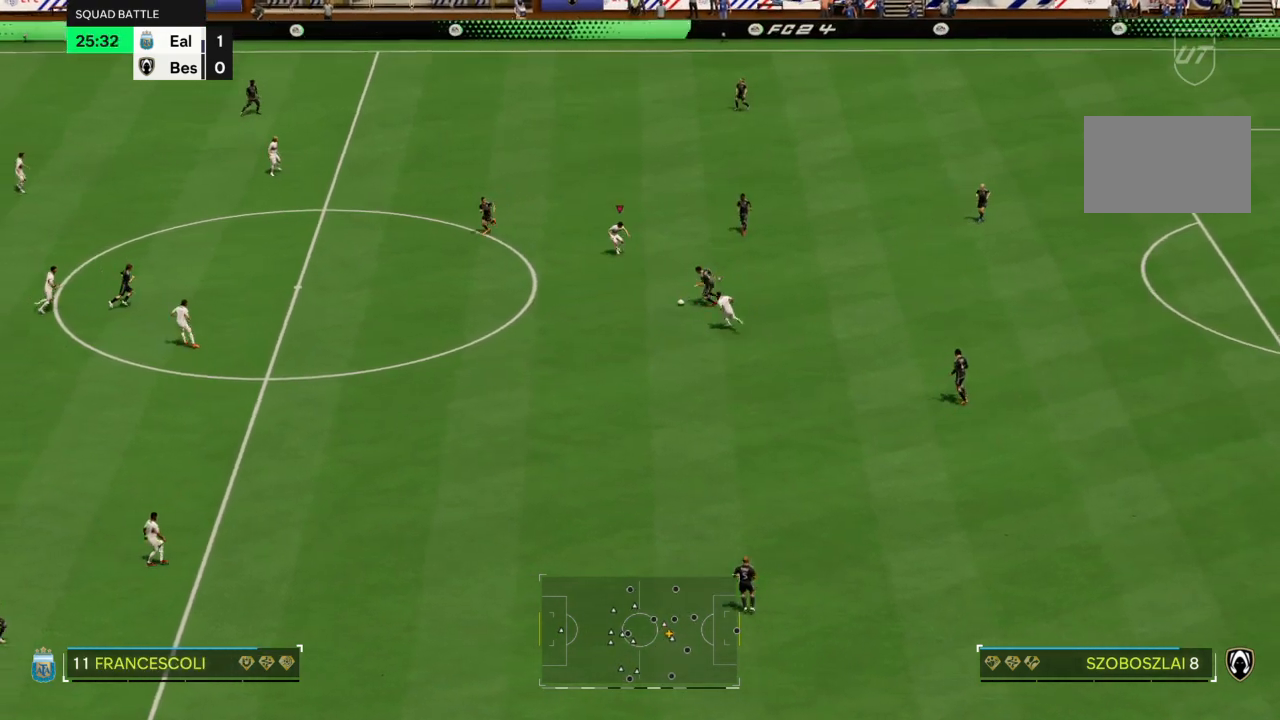
{"buttons": ["CROSS", "R2"], "left_stick": "down-left", "right_stick": "center", "events": [[234, "CROSS", "down"], [267, "L2", "up"]]}
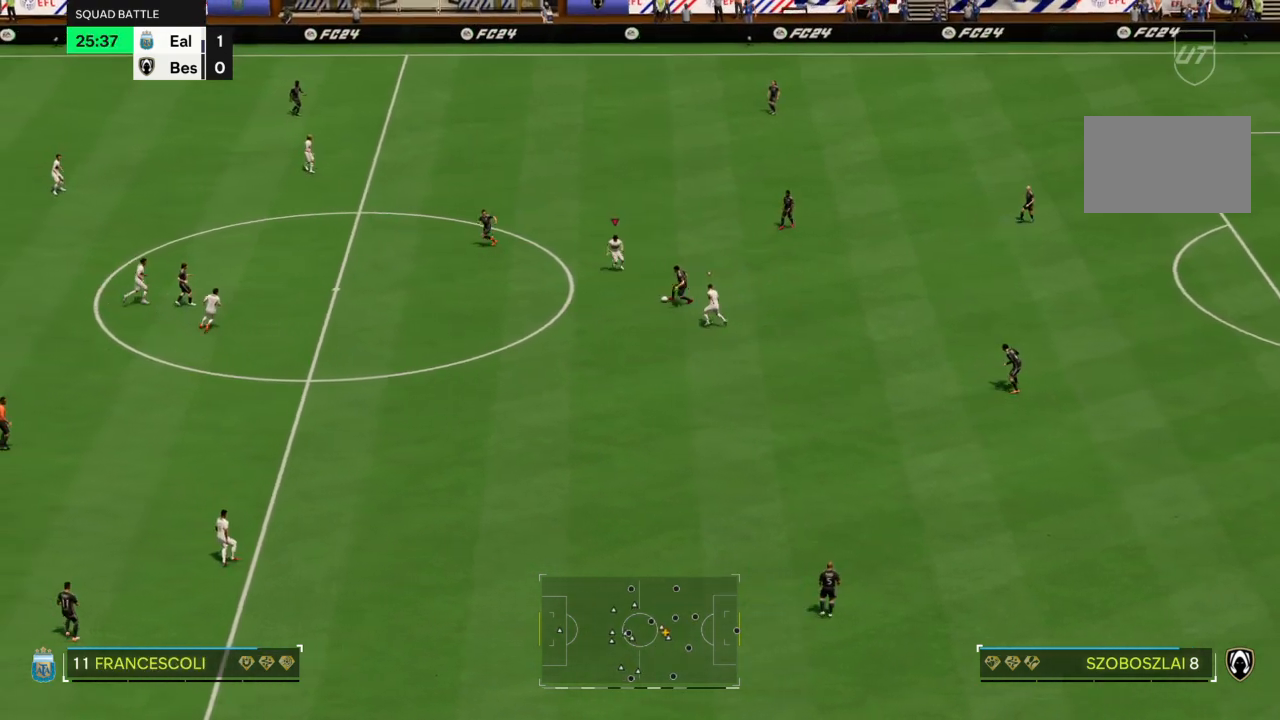
{"buttons": ["CIRCLE", "R2"], "left_stick": "down", "right_stick": "center", "events": [[33, "left_stick", "down"], [300, "CIRCLE", "down"], [300, "CROSS", "up"]]}
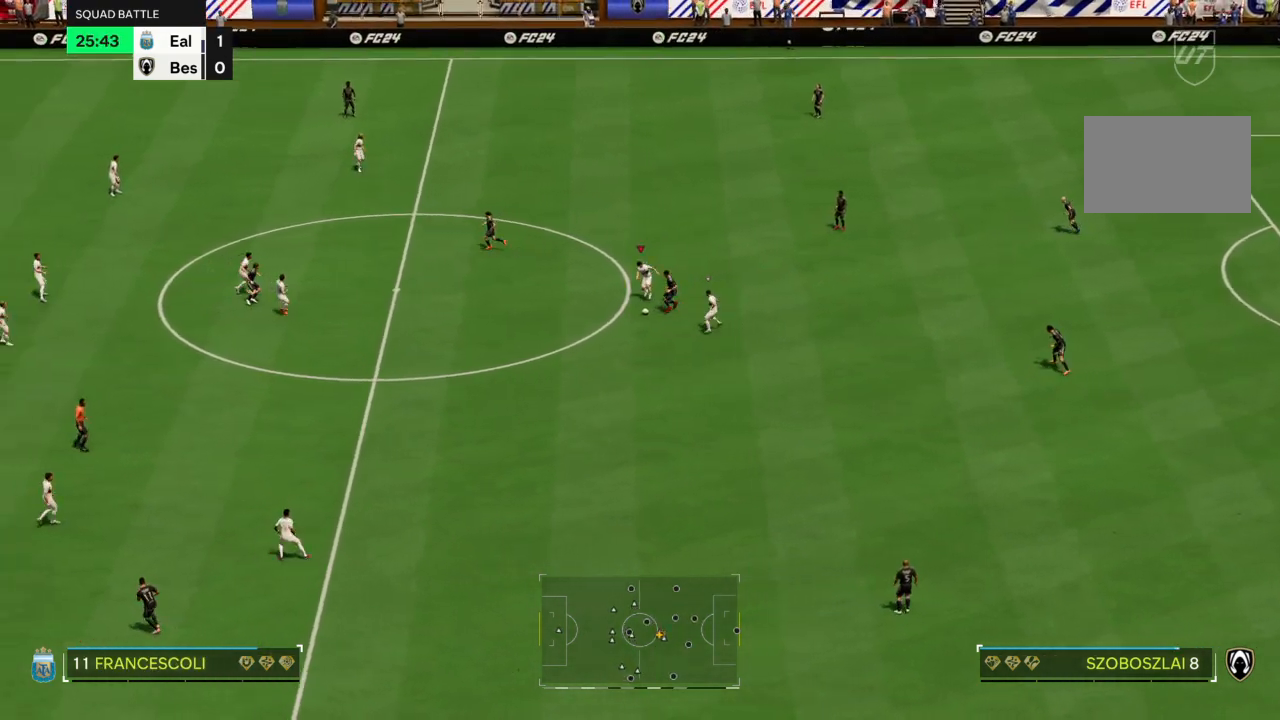
{"buttons": ["R2"], "left_stick": "down", "right_stick": "center", "events": [[100, "CIRCLE", "up"]]}
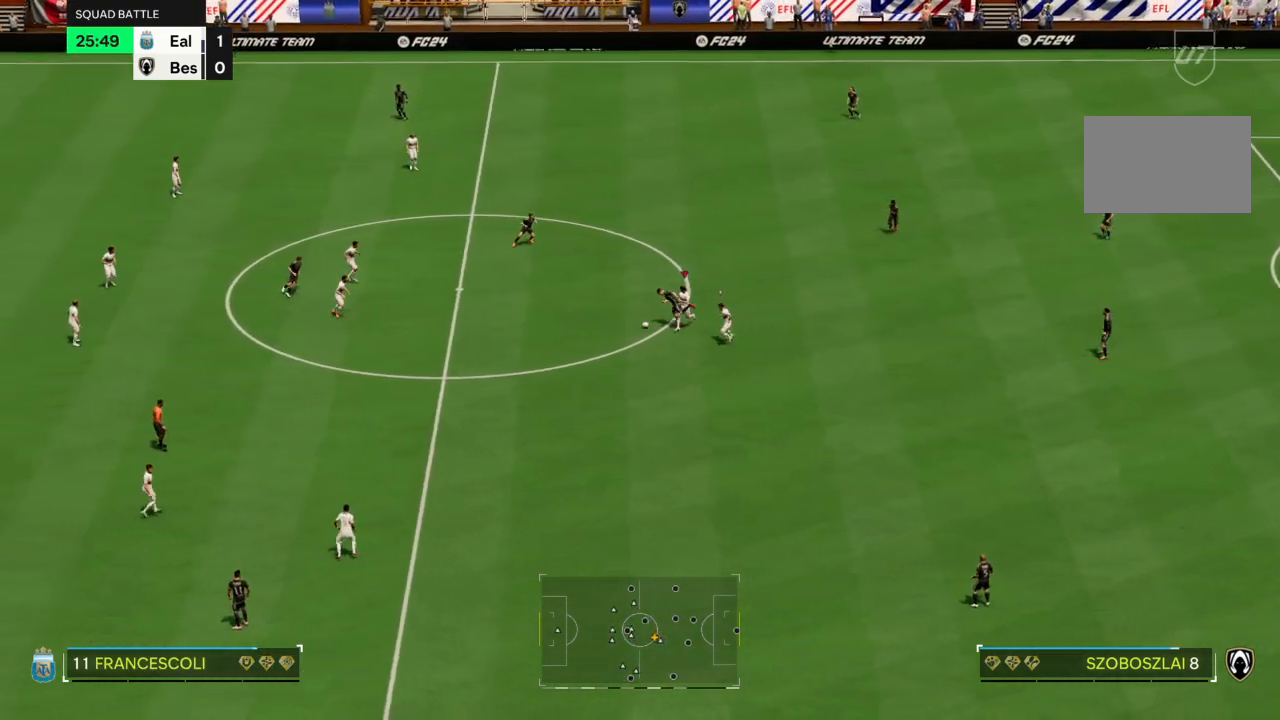
{"buttons": [], "left_stick": "down", "right_stick": "center", "events": [[434, "R2", "up"]]}
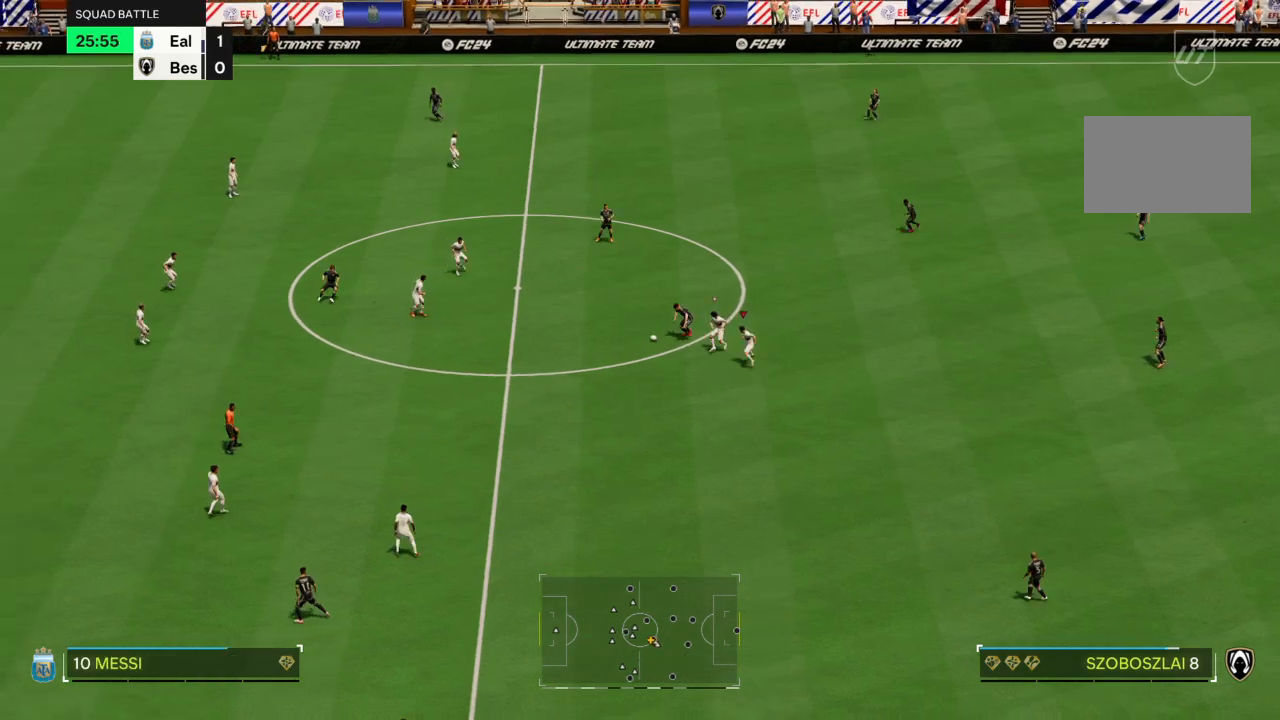
{"buttons": [], "left_stick": "down-right", "right_stick": "center", "events": [[67, "left_stick", "down-right"], [167, "R2", "down"], [501, "R2", "up"]]}
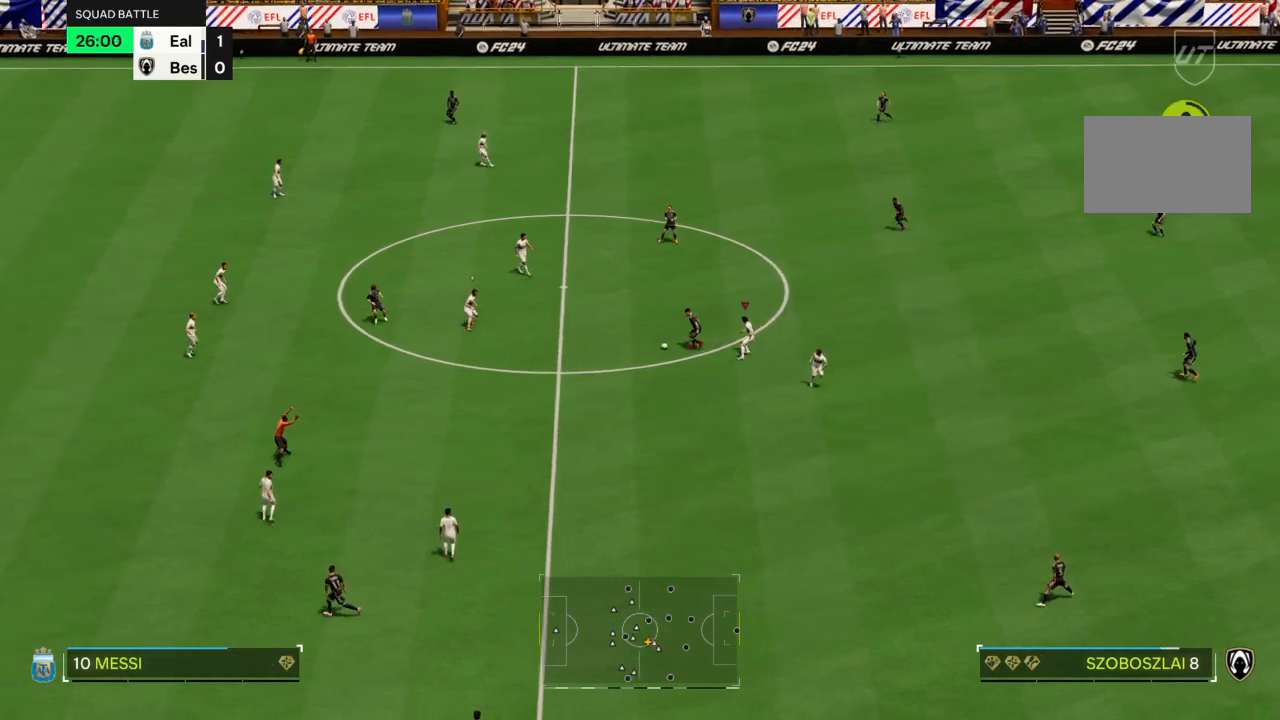
{"buttons": [], "left_stick": "down-right", "right_stick": "center", "events": [[200, "L2", "down"], [367, "L2", "up"]]}
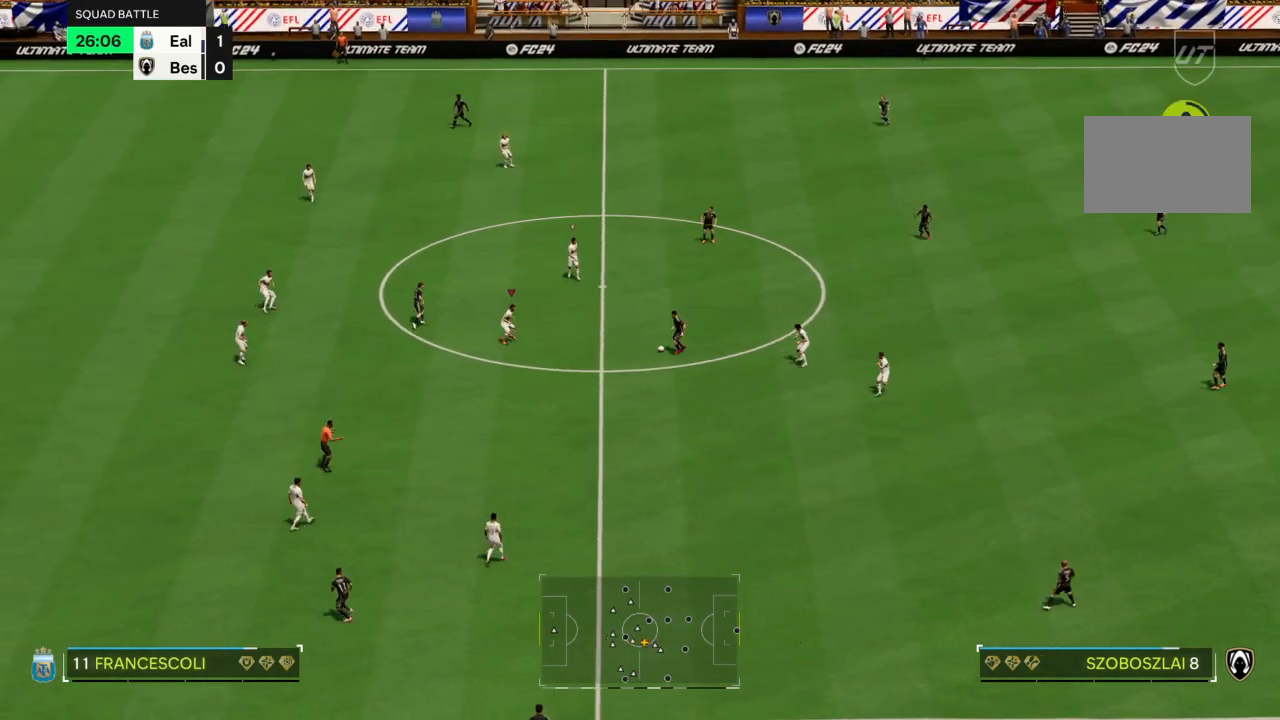
{"buttons": ["CIRCLE", "L2", "R2"], "left_stick": "down-right", "right_stick": "center", "events": [[100, "L2", "down"], [200, "R2", "down"], [501, "CIRCLE", "down"]]}
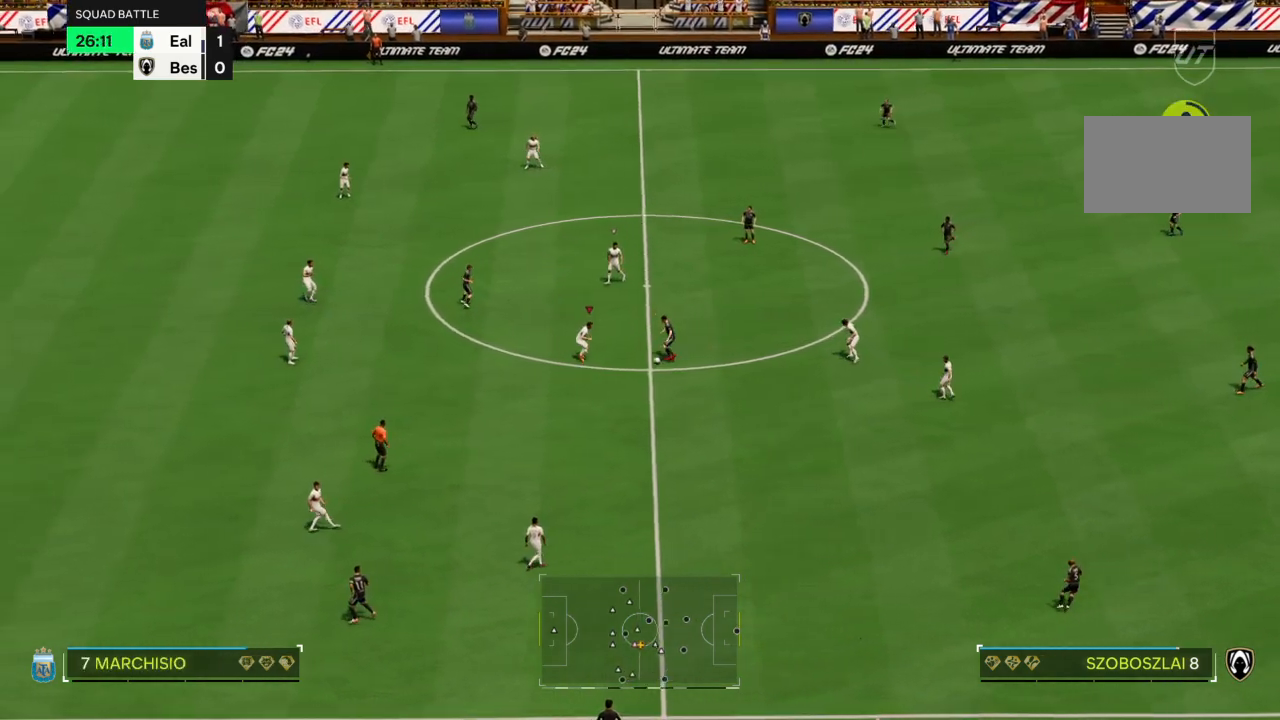
{"buttons": ["R2"], "left_stick": "right", "right_stick": "center", "events": [[200, "CIRCLE", "up"], [233, "L2", "up"], [267, "left_stick", "right"]]}
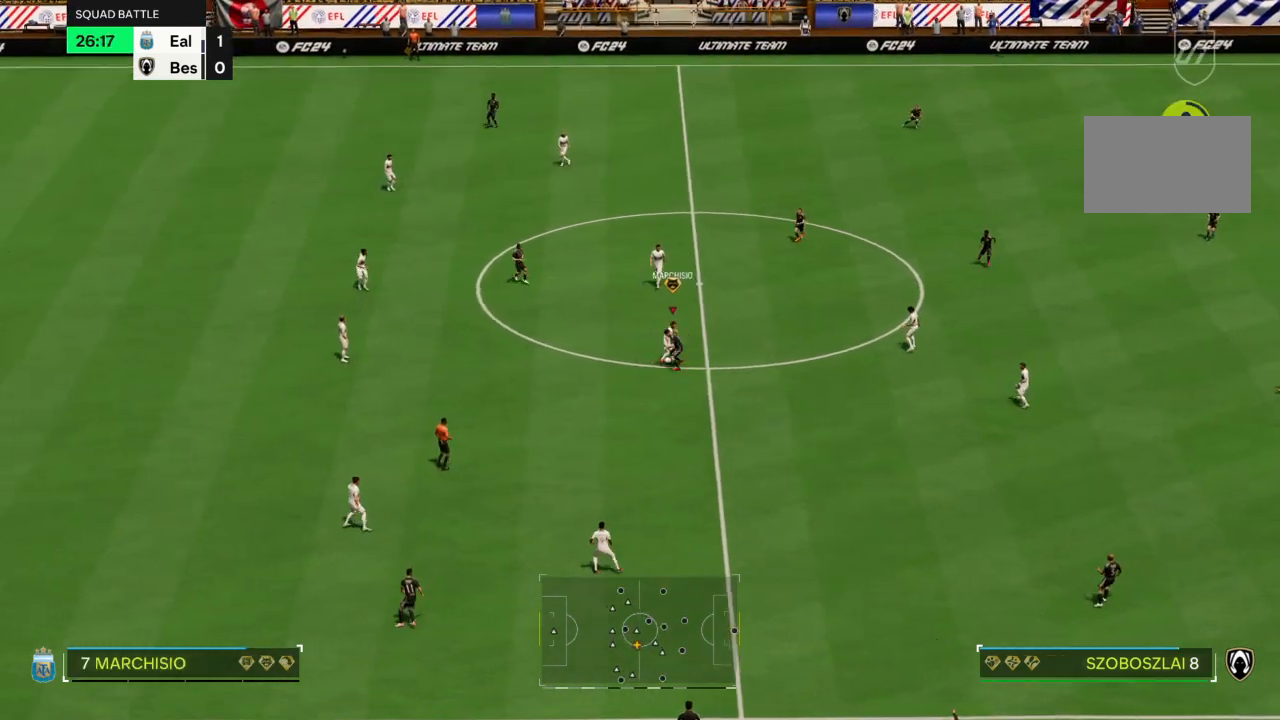
{"buttons": [], "left_stick": "right", "right_stick": "center", "events": [[401, "R2", "up"]]}
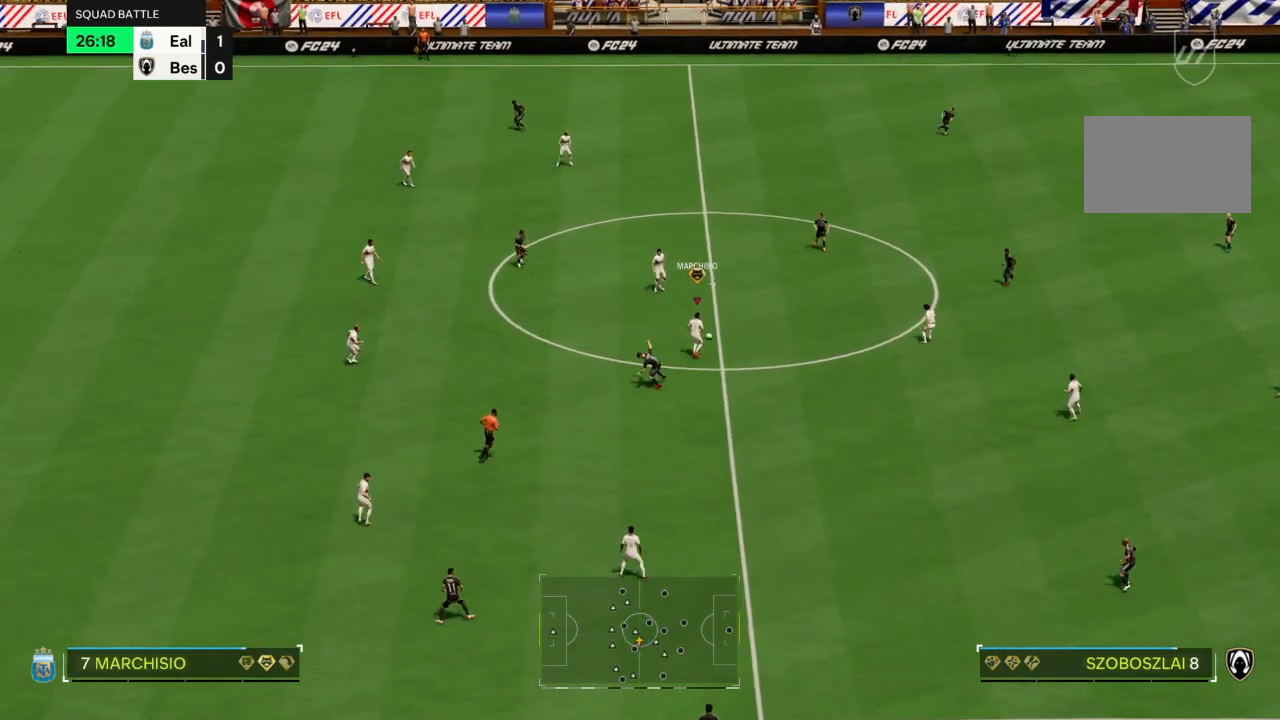
{"buttons": [], "left_stick": "right", "right_stick": "center", "events": [[67, "TRIANGLE", "down"], [167, "TRIANGLE", "up"]]}
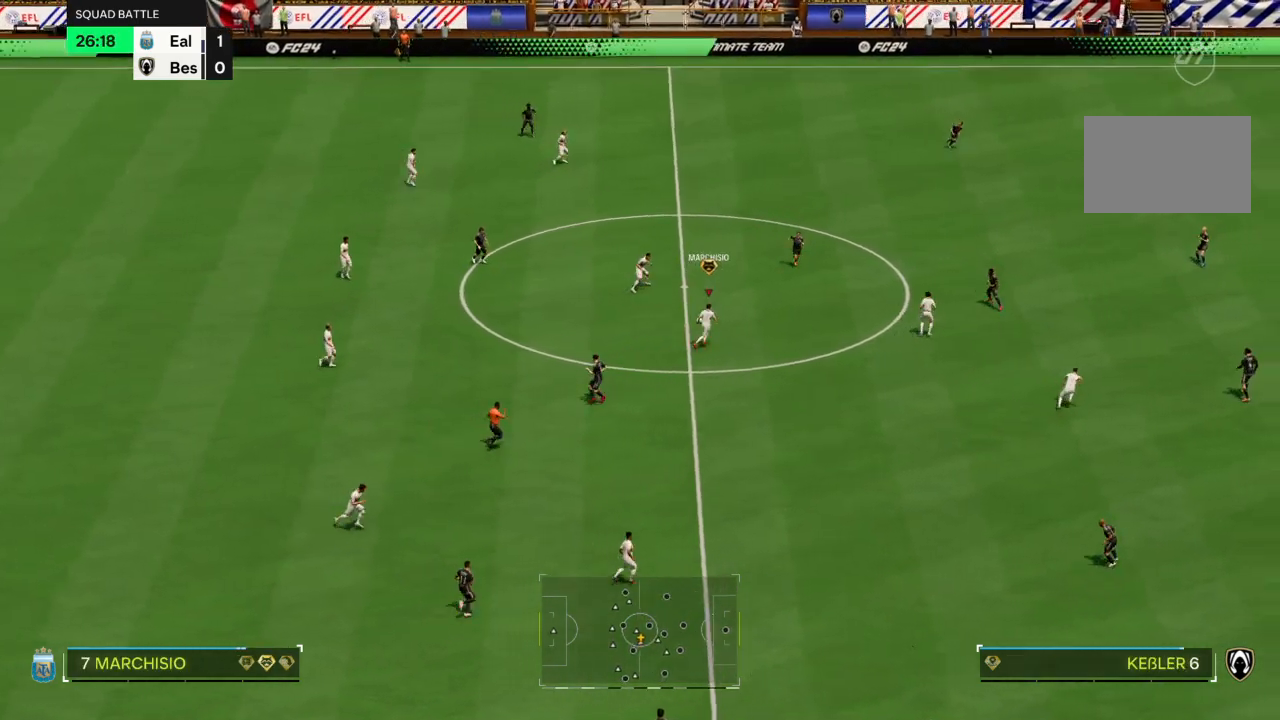
{"buttons": [], "left_stick": "up-right", "right_stick": "center", "events": [[501, "left_stick", "up-right"]]}
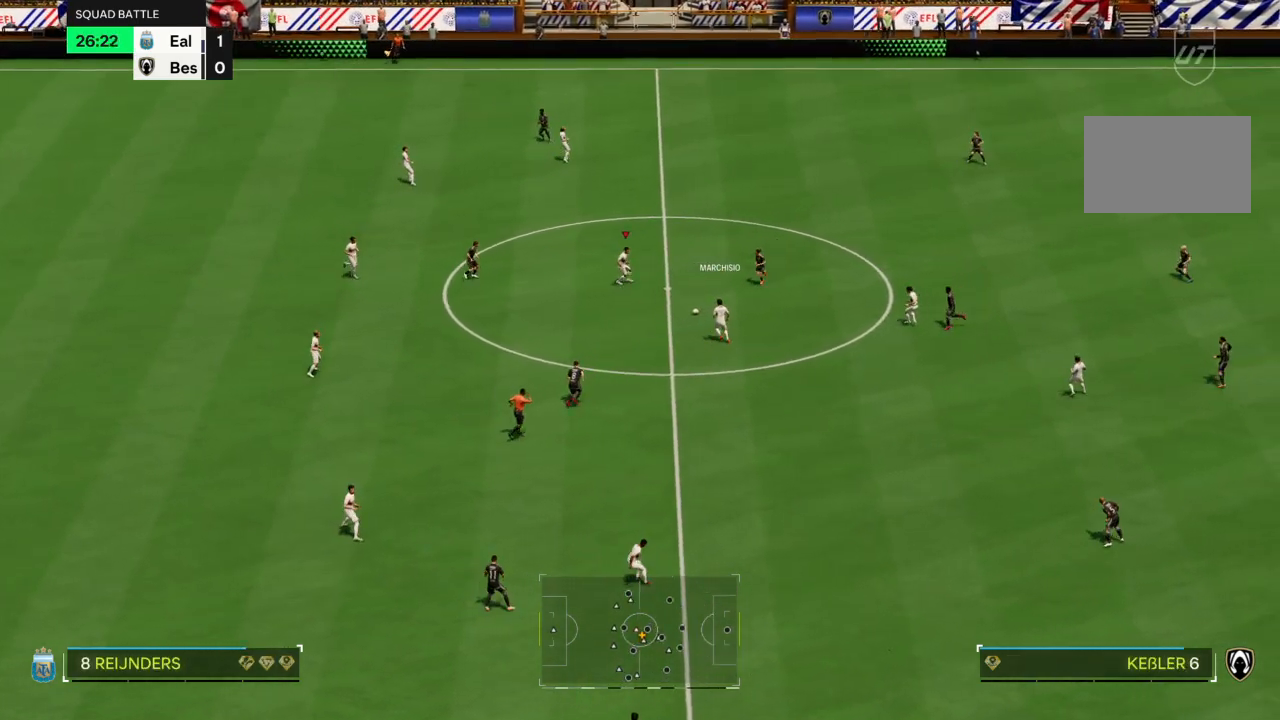
{"buttons": [], "left_stick": "up-left", "right_stick": "center", "events": [[33, "left_stick", "up"], [167, "left_stick", "up-left"]]}
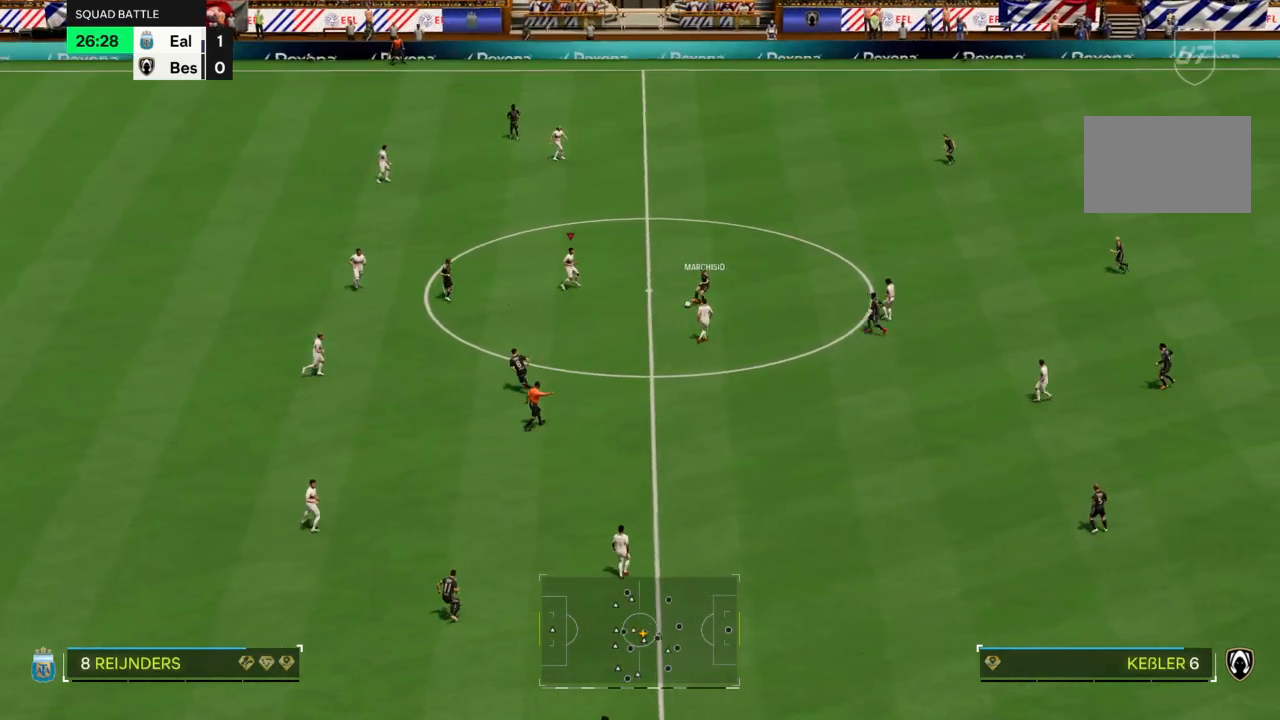
{"buttons": ["CROSS", "R1"], "left_stick": "center", "right_stick": "center", "events": [[34, "left_stick", "center"], [67, "CROSS", "down"], [100, "R1", "down"]]}
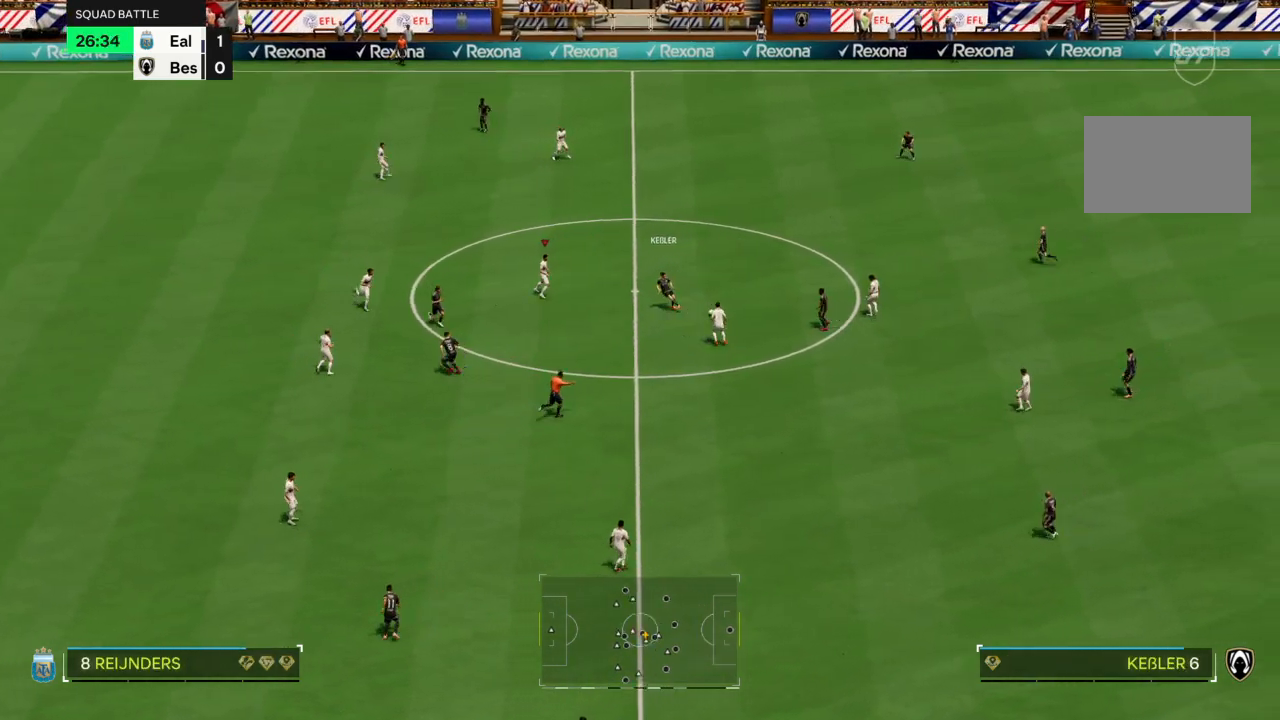
{"buttons": ["CROSS", "R1"], "left_stick": "center", "right_stick": "center", "events": []}
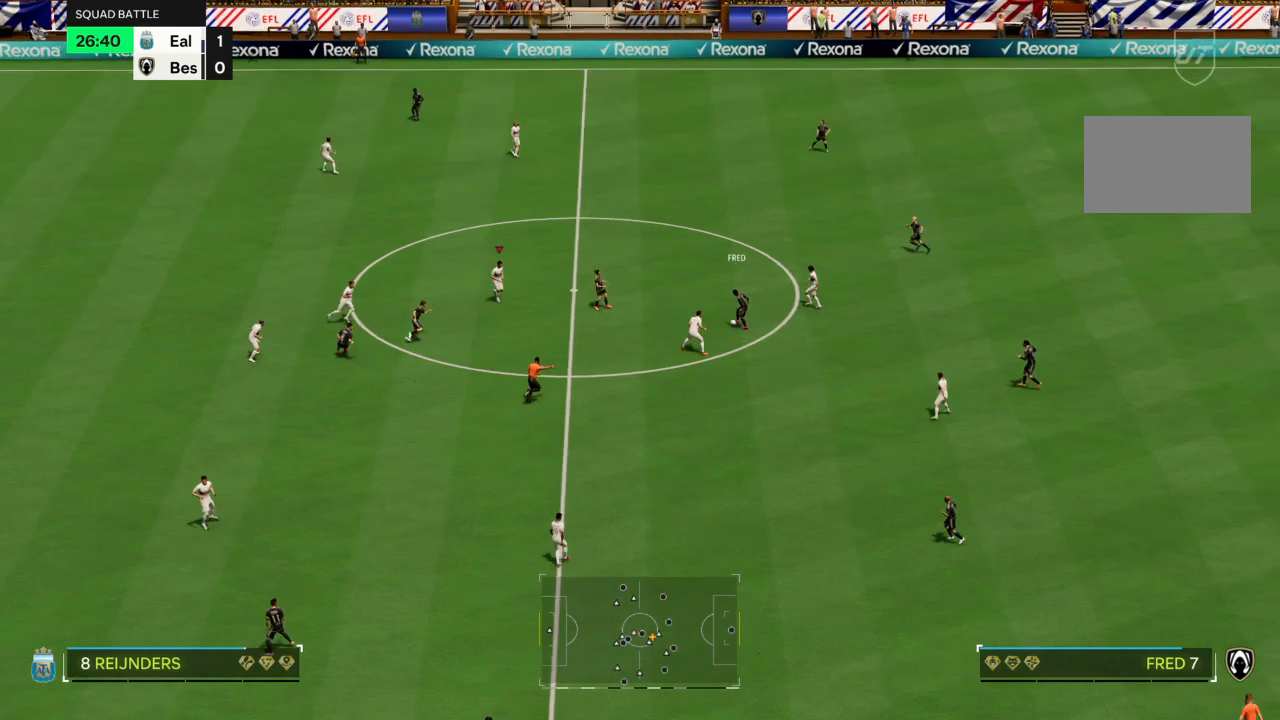
{"buttons": ["CROSS", "R1"], "left_stick": "up-left", "right_stick": "center", "events": [[100, "CROSS", "up"], [134, "CROSS", "down"], [134, "R1", "up"], [134, "left_stick", "up-left"], [167, "CROSS", "up"], [234, "CROSS", "down"], [267, "R1", "down"]]}
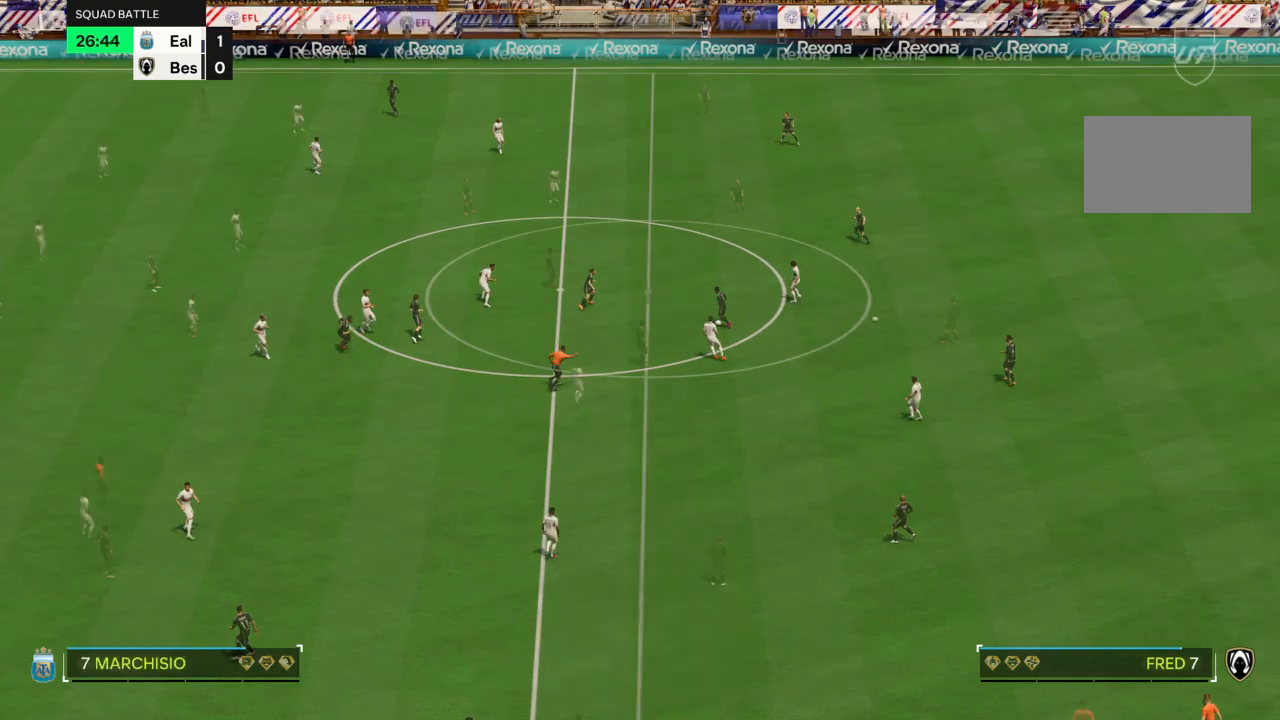
{"buttons": [], "left_stick": "up-left", "right_stick": "center", "events": [[233, "CROSS", "up"], [267, "R1", "up"]]}
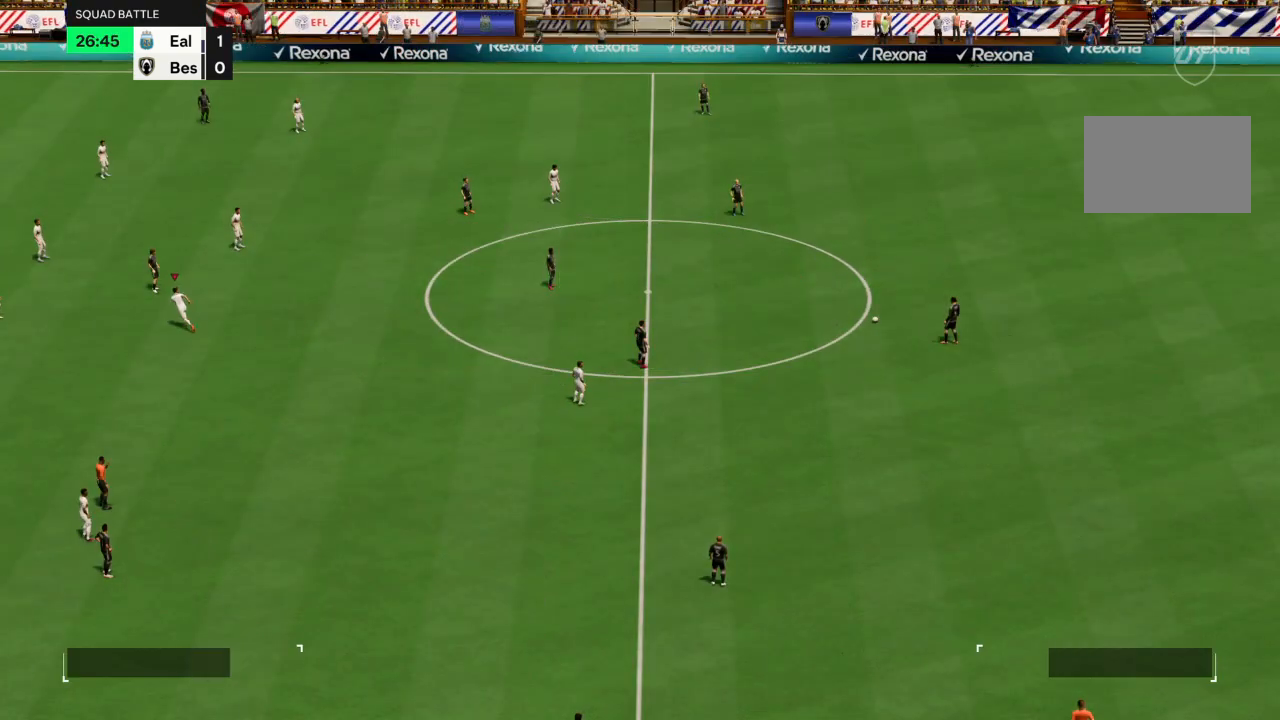
{"buttons": [], "left_stick": "up-right", "right_stick": "center", "events": [[167, "left_stick", "up"], [267, "left_stick", "up-right"]]}
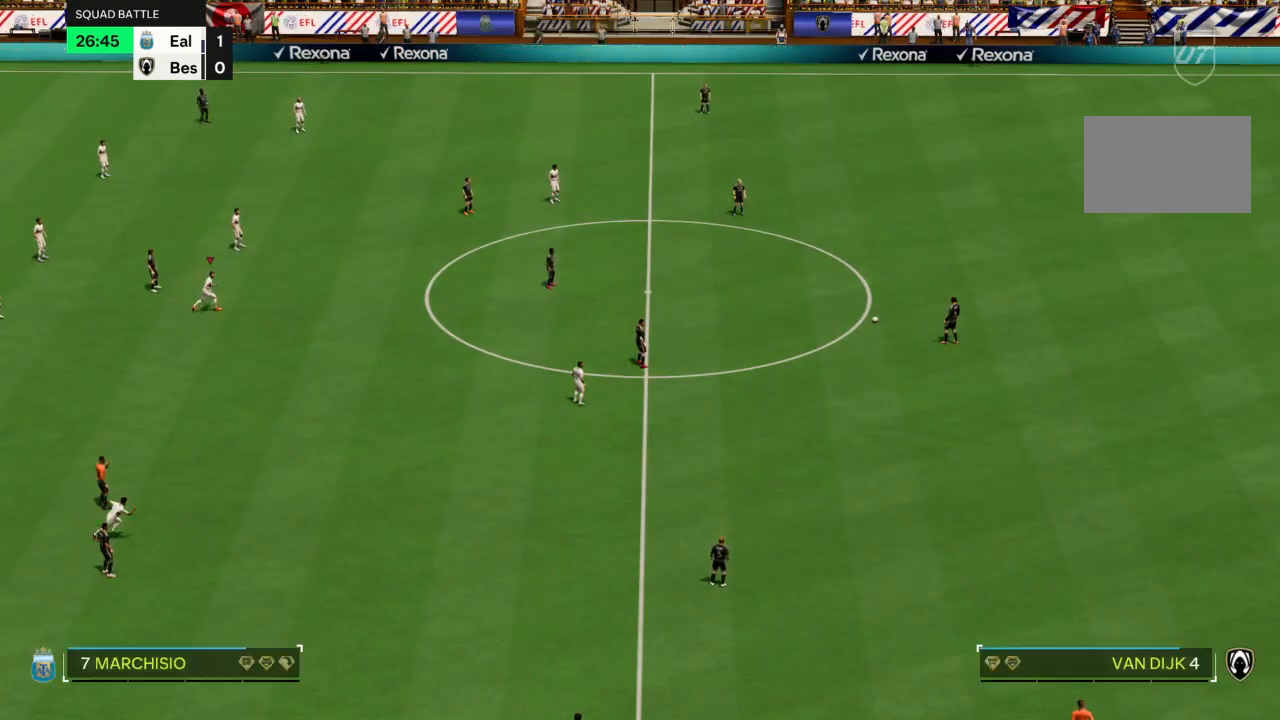
{"buttons": ["R2"], "left_stick": "up-right", "right_stick": "center", "events": [[267, "R2", "down"]]}
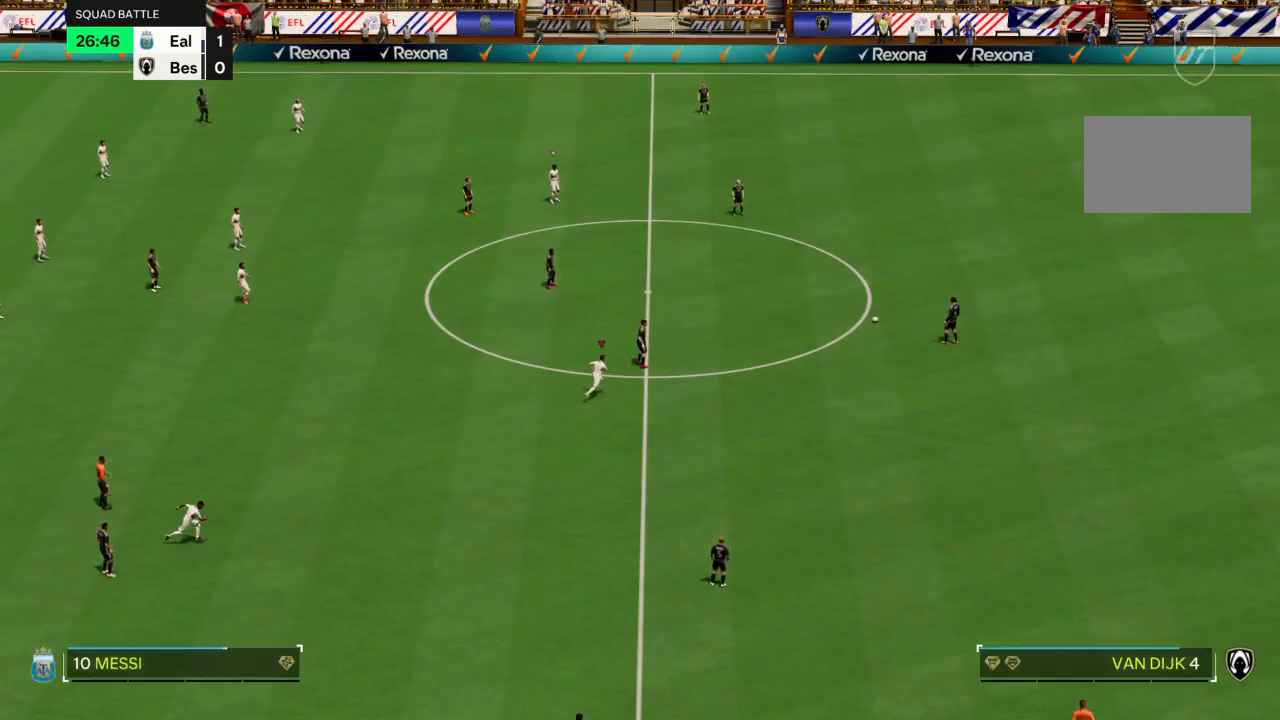
{"buttons": ["L2", "R2"], "left_stick": "up", "right_stick": "center", "events": [[167, "left_stick", "up-left"], [367, "L2", "down"], [501, "left_stick", "up"]]}
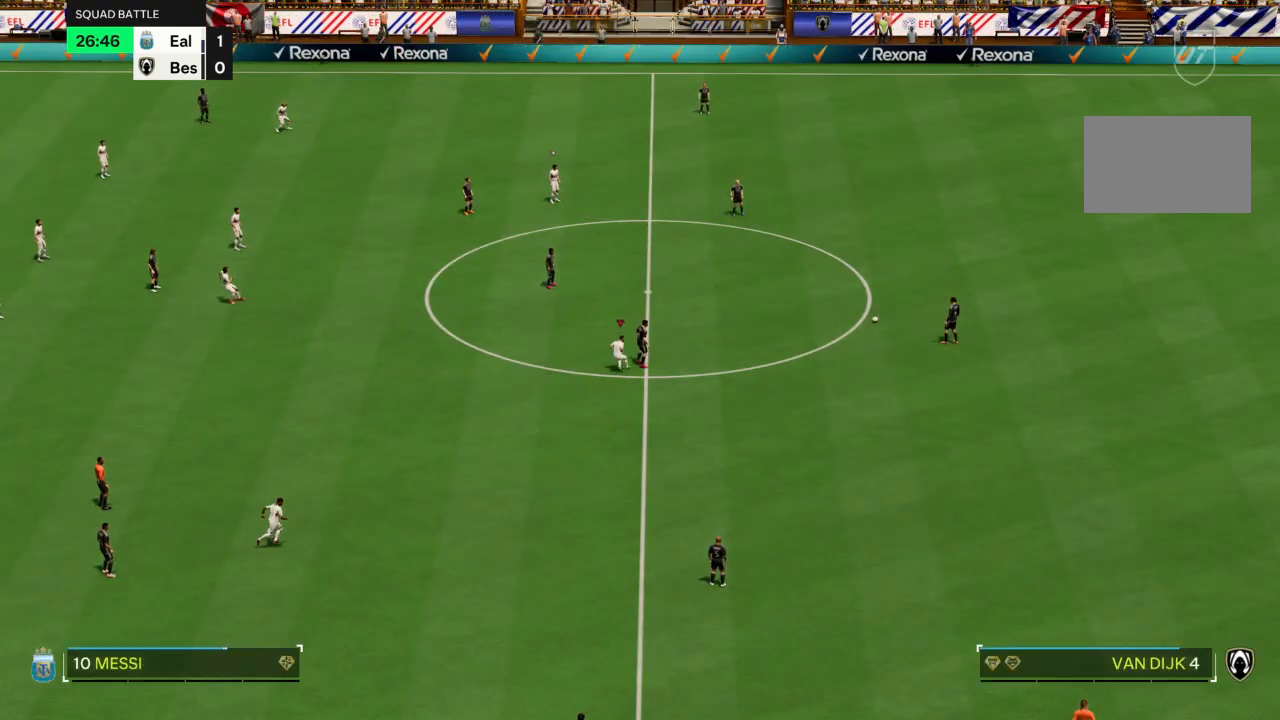
{"buttons": ["L2"], "left_stick": "center", "right_stick": "center", "events": [[67, "R2", "up"], [167, "left_stick", "up-left"], [300, "left_stick", "up"], [400, "left_stick", "center"]]}
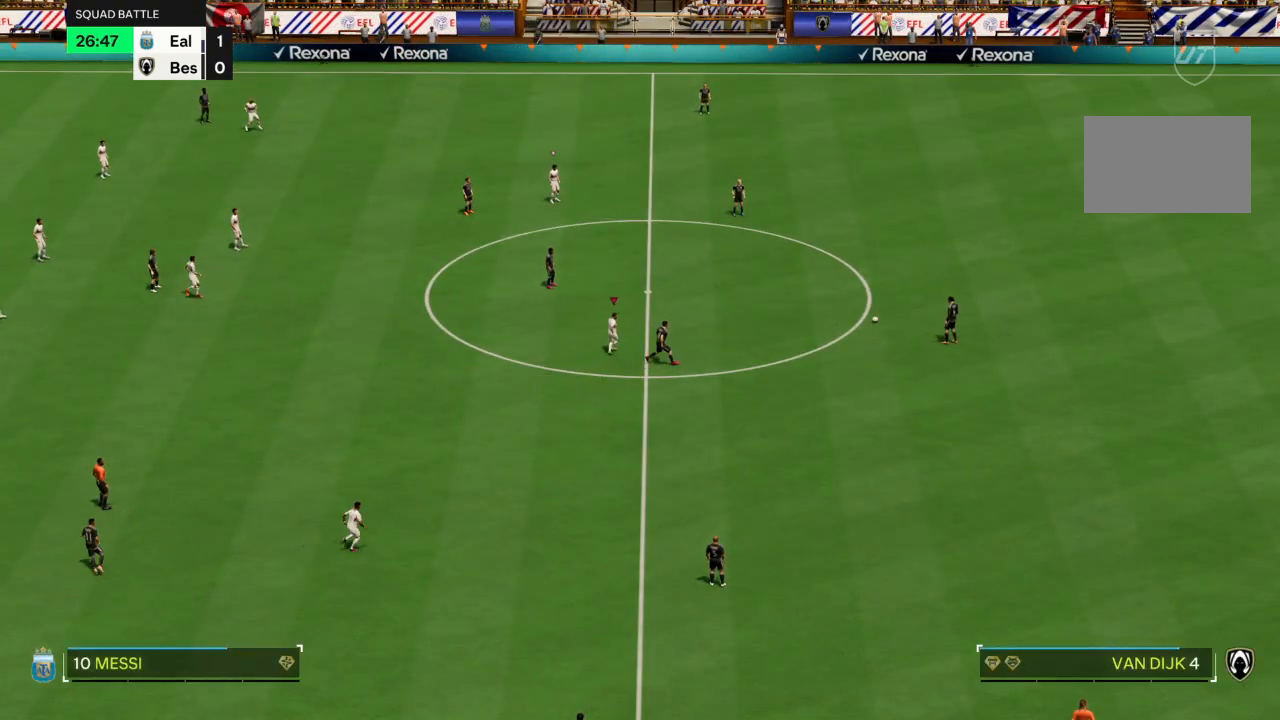
{"buttons": ["L2"], "left_stick": "right", "right_stick": "center", "events": [[401, "left_stick", "right"]]}
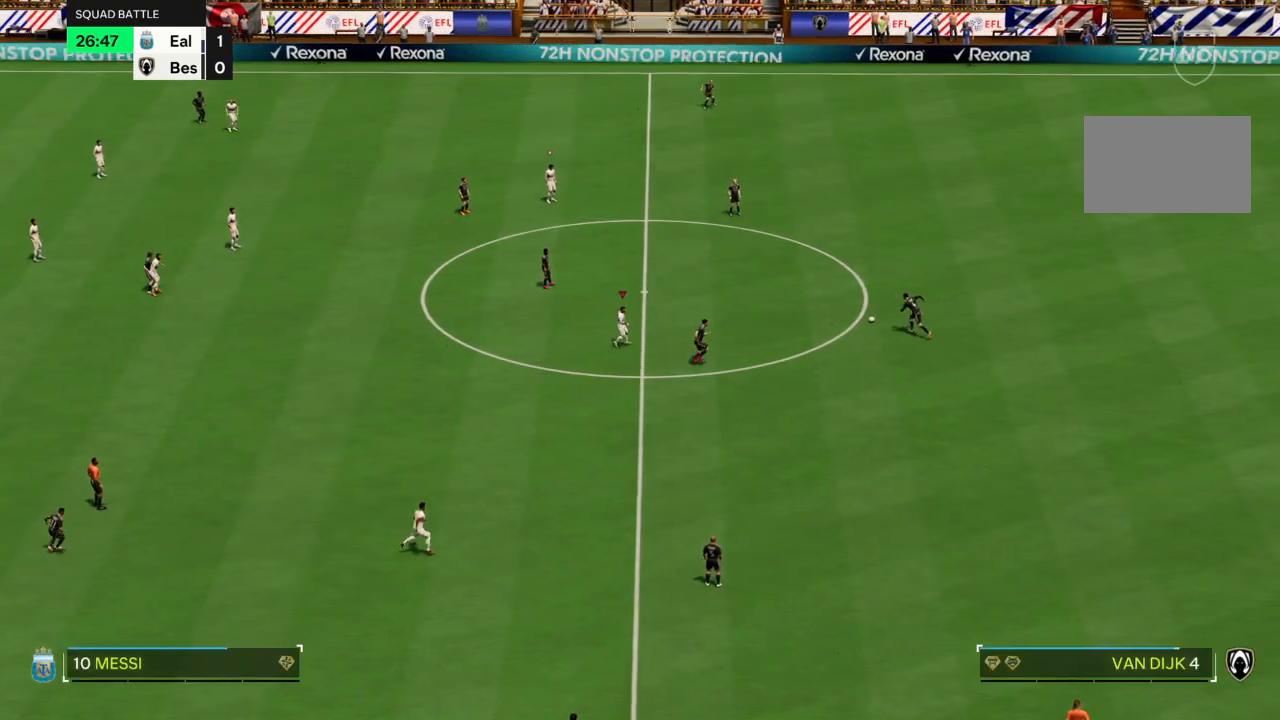
{"buttons": ["L2"], "left_stick": "down-right", "right_stick": "center", "events": [[133, "left_stick", "center"], [467, "left_stick", "down-right"]]}
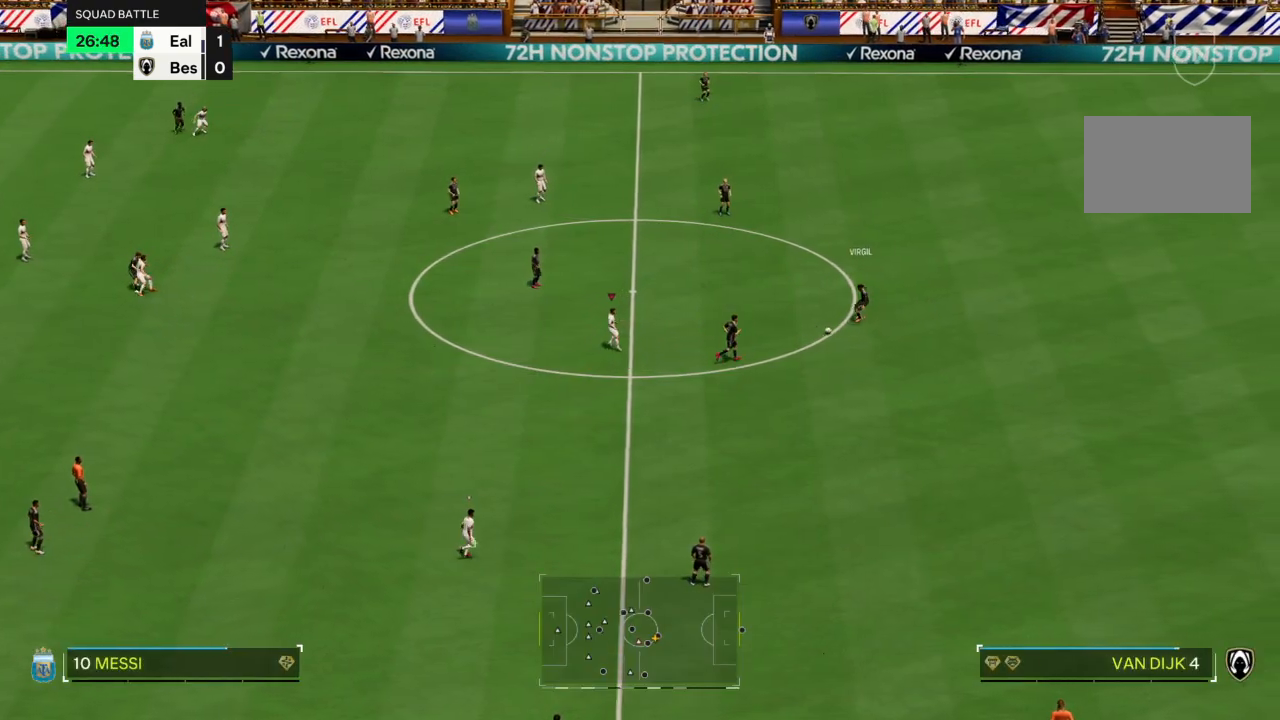
{"buttons": ["L2"], "left_stick": "center", "right_stick": "center", "events": [[234, "left_stick", "center"]]}
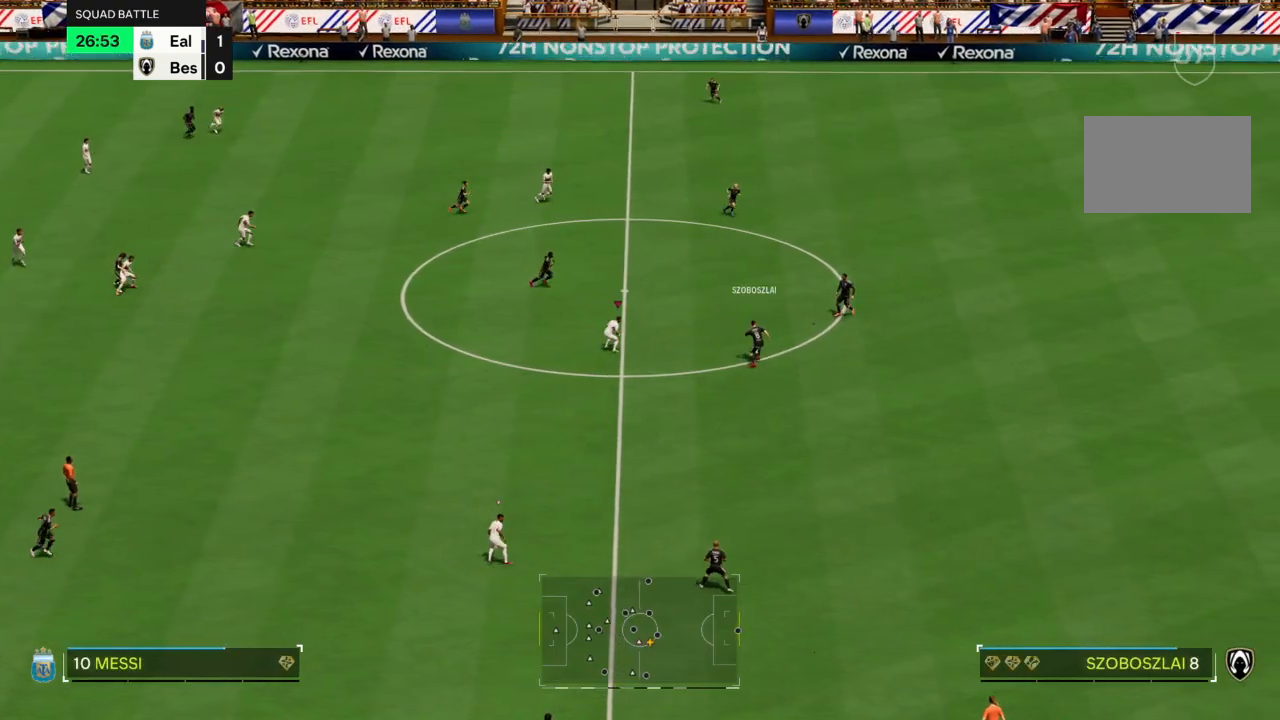
{"buttons": ["L2"], "left_stick": "up", "right_stick": "center", "events": [[333, "left_stick", "up"]]}
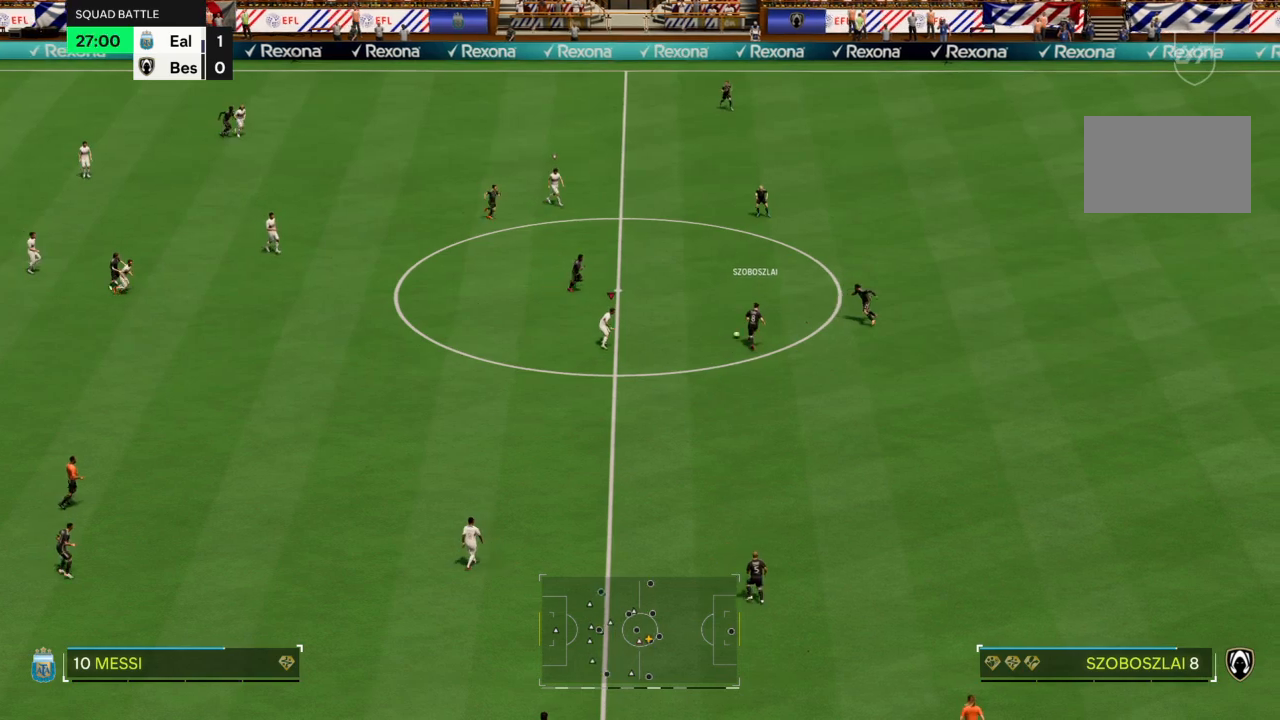
{"buttons": ["L2"], "left_stick": "center", "right_stick": "center", "events": [[267, "left_stick", "center"]]}